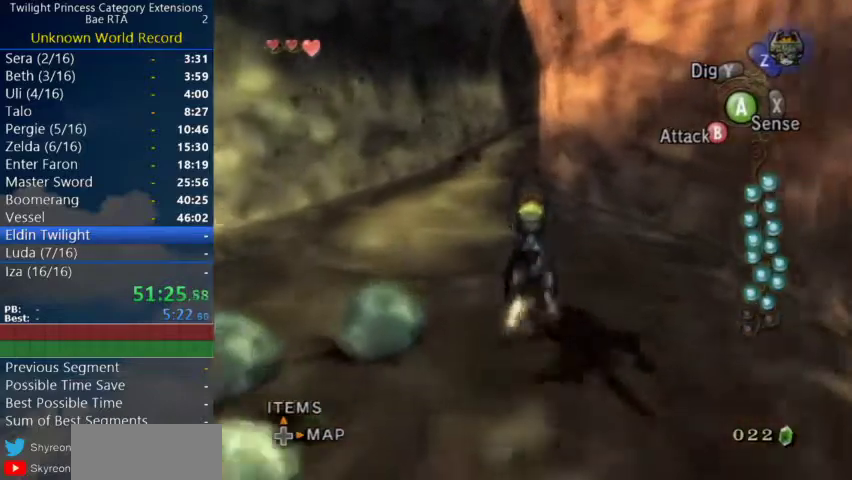
Gameplay with a controller (Nintendo layout); each line is a JSON object with the inputs held at the frame after it. "events" lists button and stick changes between this image and that frame as [ms after this image, input, new state], when the widget could be followed in between. Not read: R2 left_stick right_stick.
{"buttons": [], "events": [[133, "A", "up"], [200, "A", "down"], [267, "A", "up"], [433, "A", "down"], [500, "A", "up"]]}
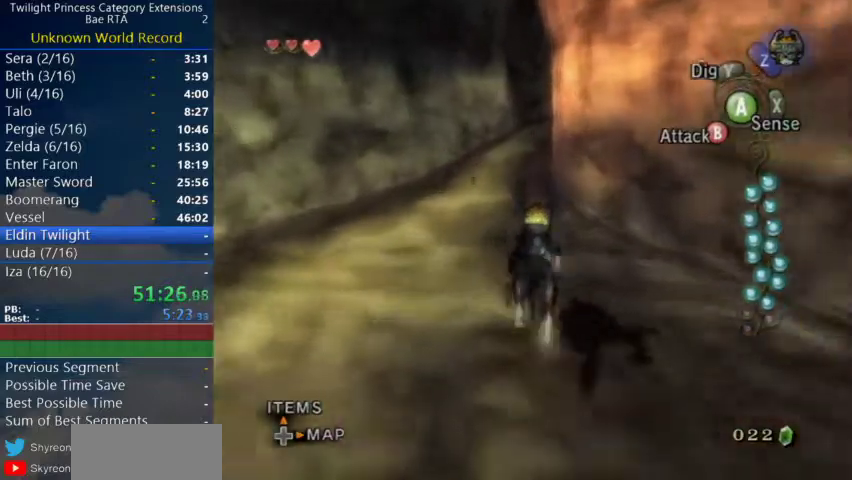
{"buttons": ["A"]}
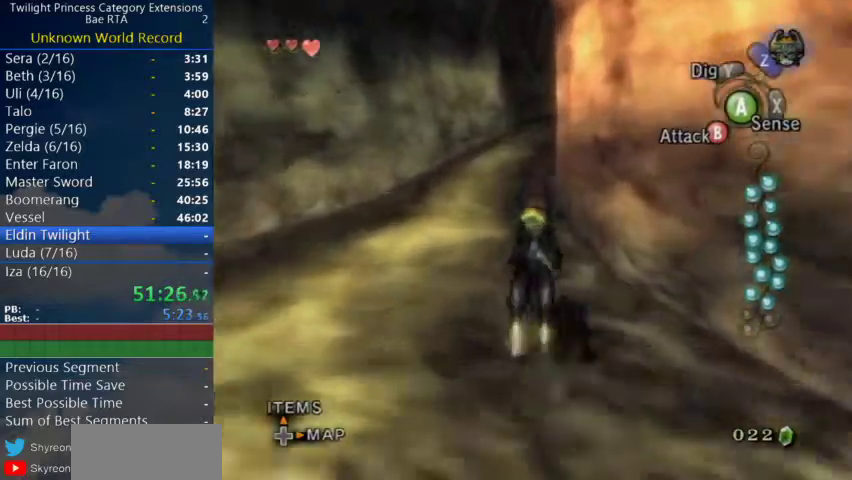
{"buttons": []}
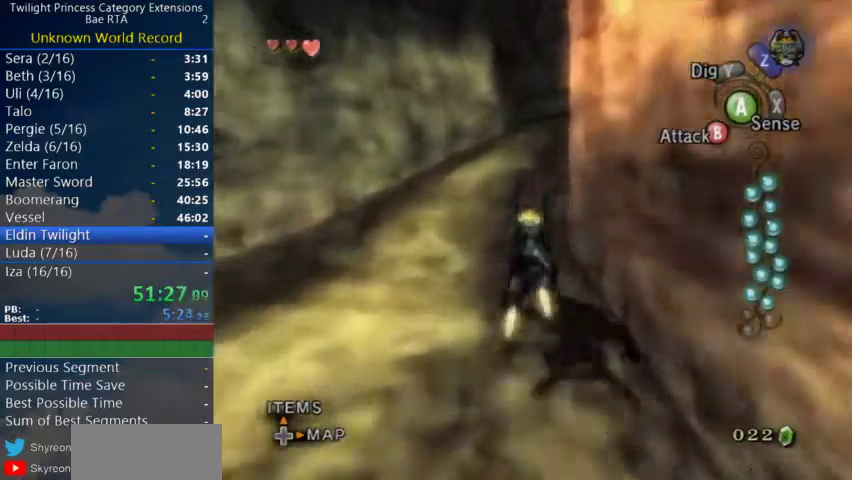
{"buttons": ["A"]}
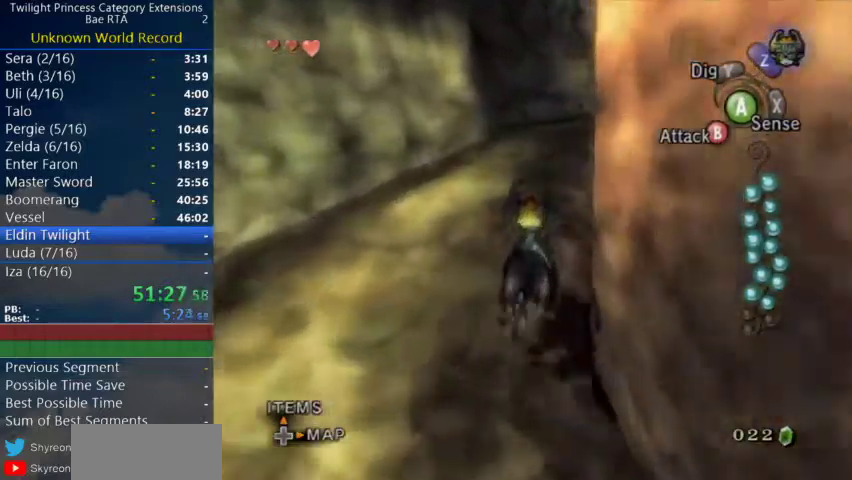
{"buttons": ["A"]}